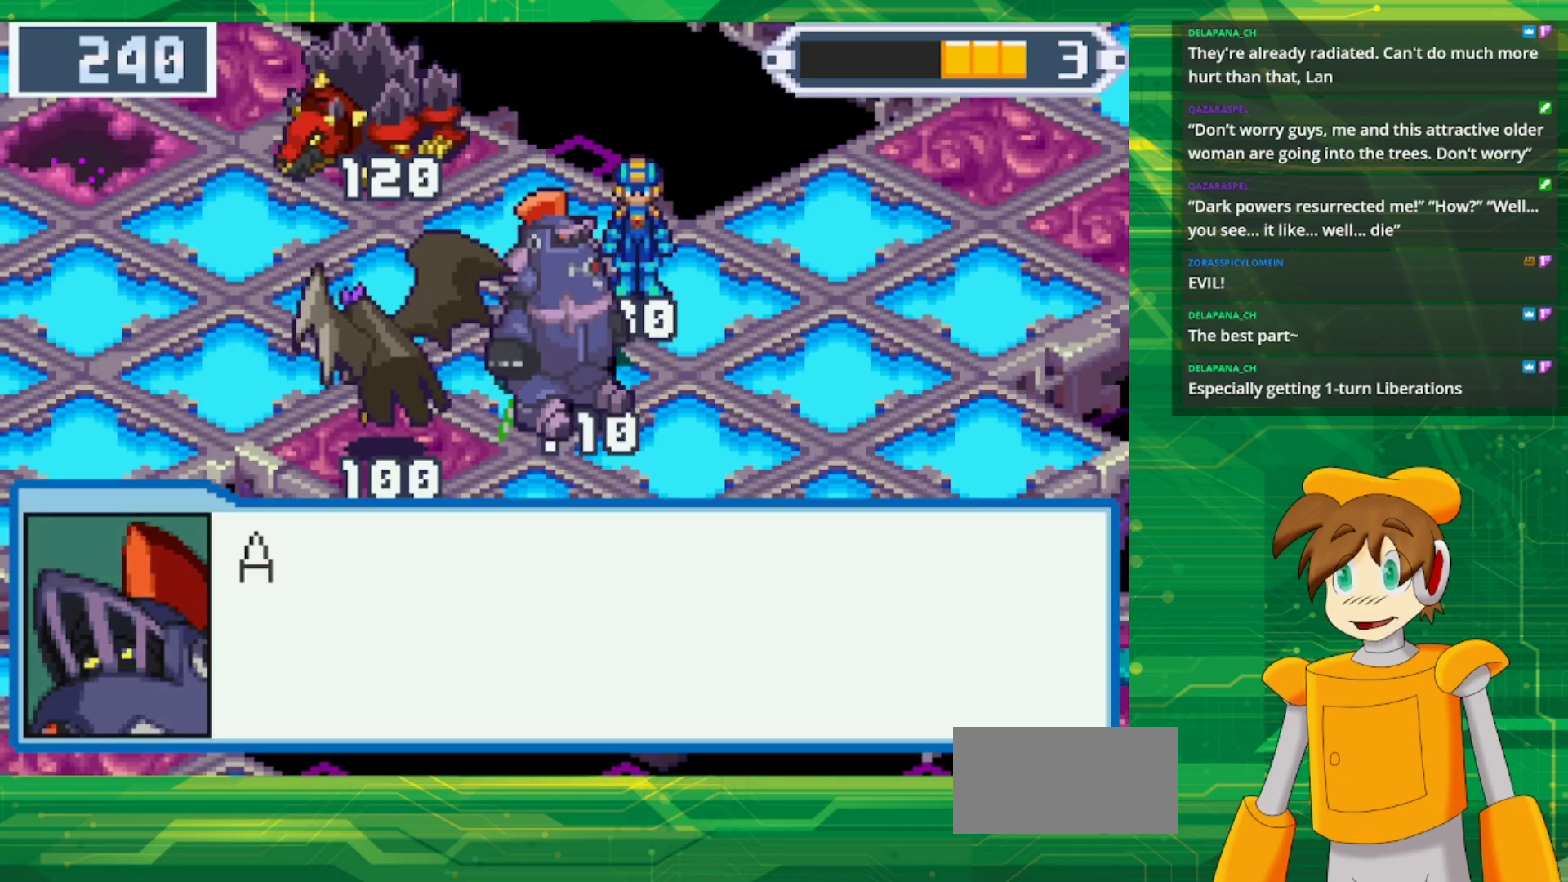
Gameplay with a controller (Nintendo layout); each line is a JSON object with the inputs held at the frame after it. "events" lists button and stick changes between this image and that frame as [ms after this image, input, new state], when the widget could be followed in between. Not read: L1 L3 R3.
{"buttons": ["A"], "events": [[500, "A", "down"]]}
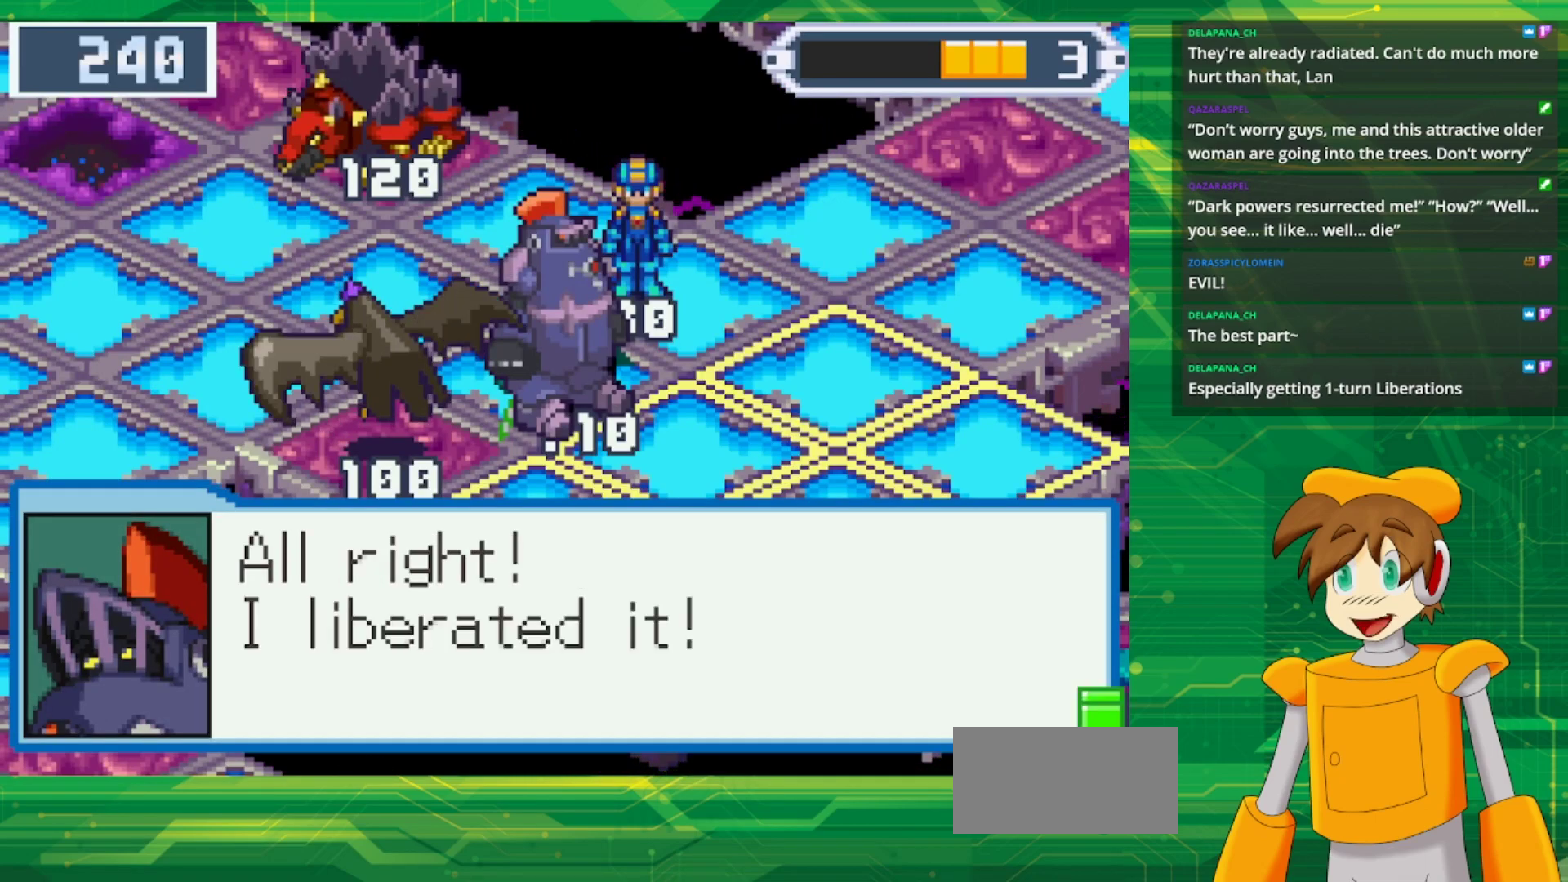
{"buttons": [], "events": [[117, "A", "up"], [400, "A", "down"], [500, "A", "up"]]}
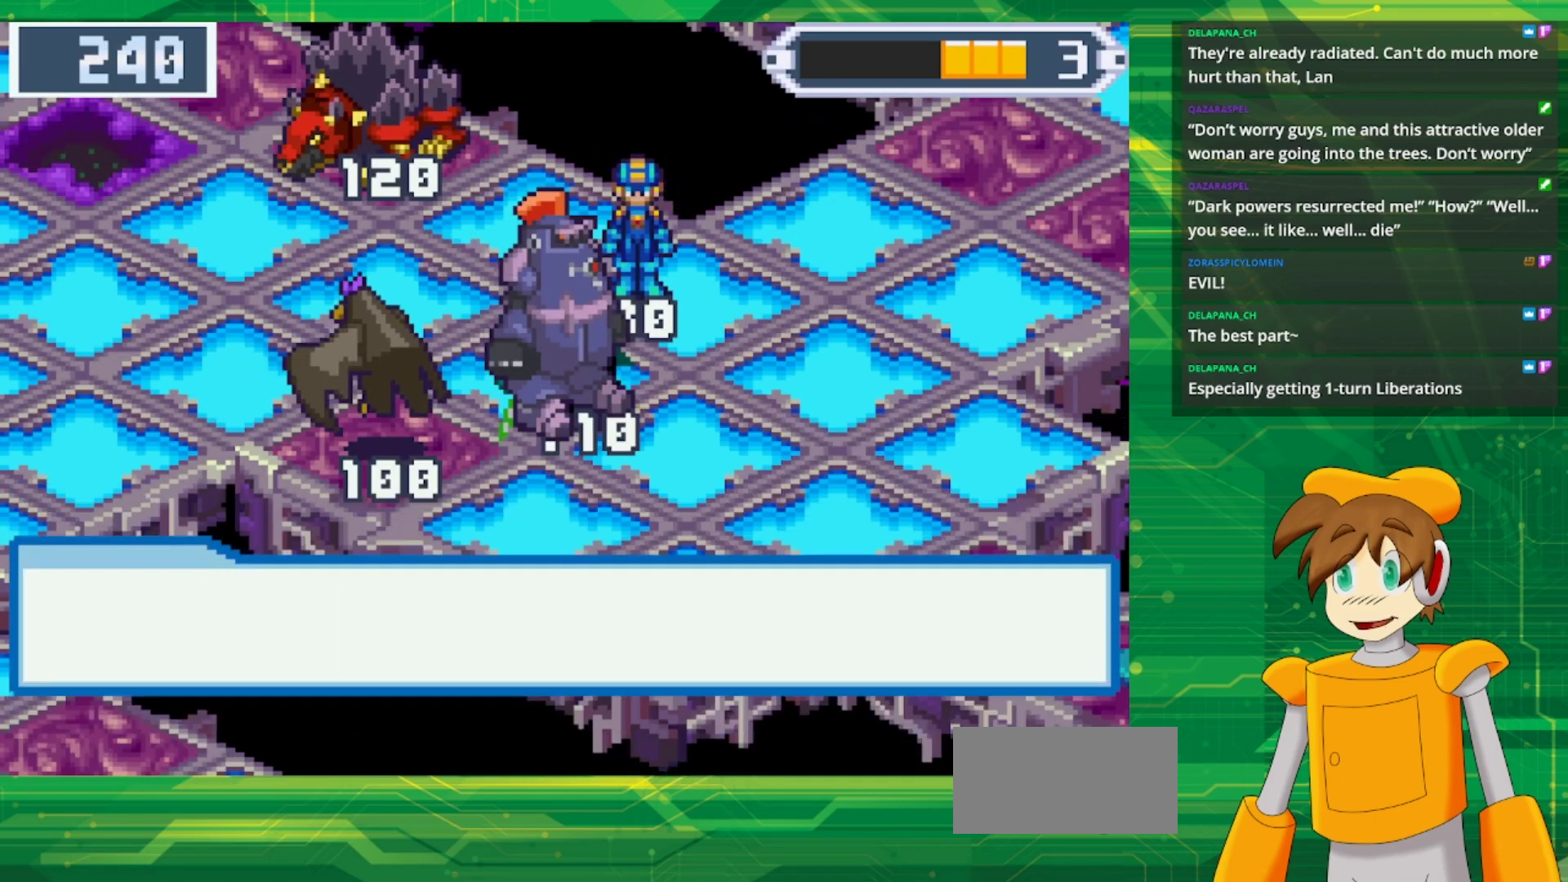
{"buttons": [], "events": []}
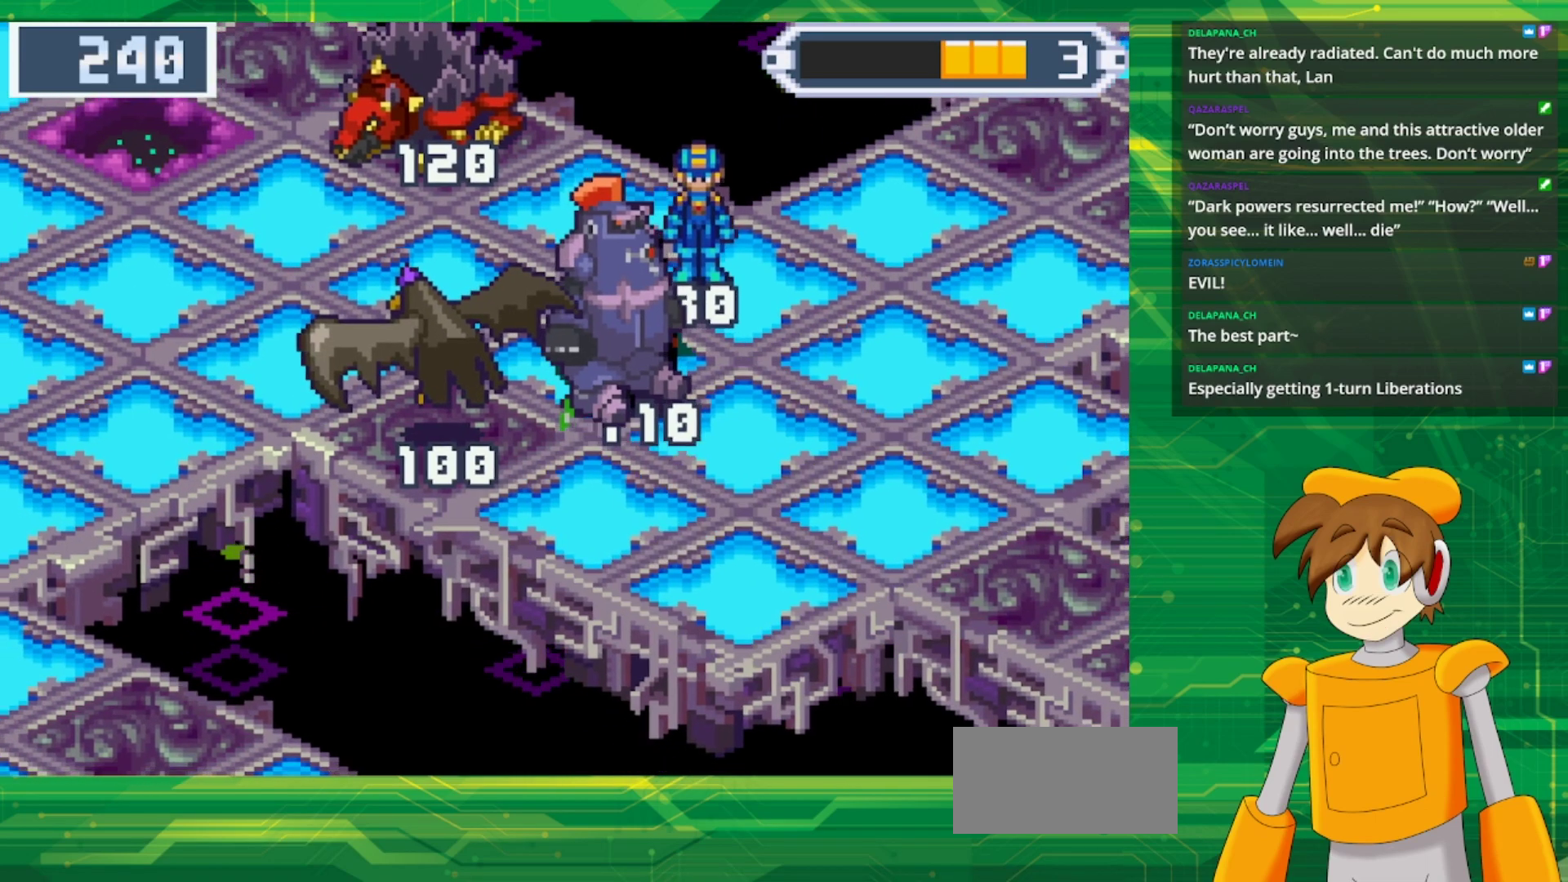
{"buttons": [], "events": []}
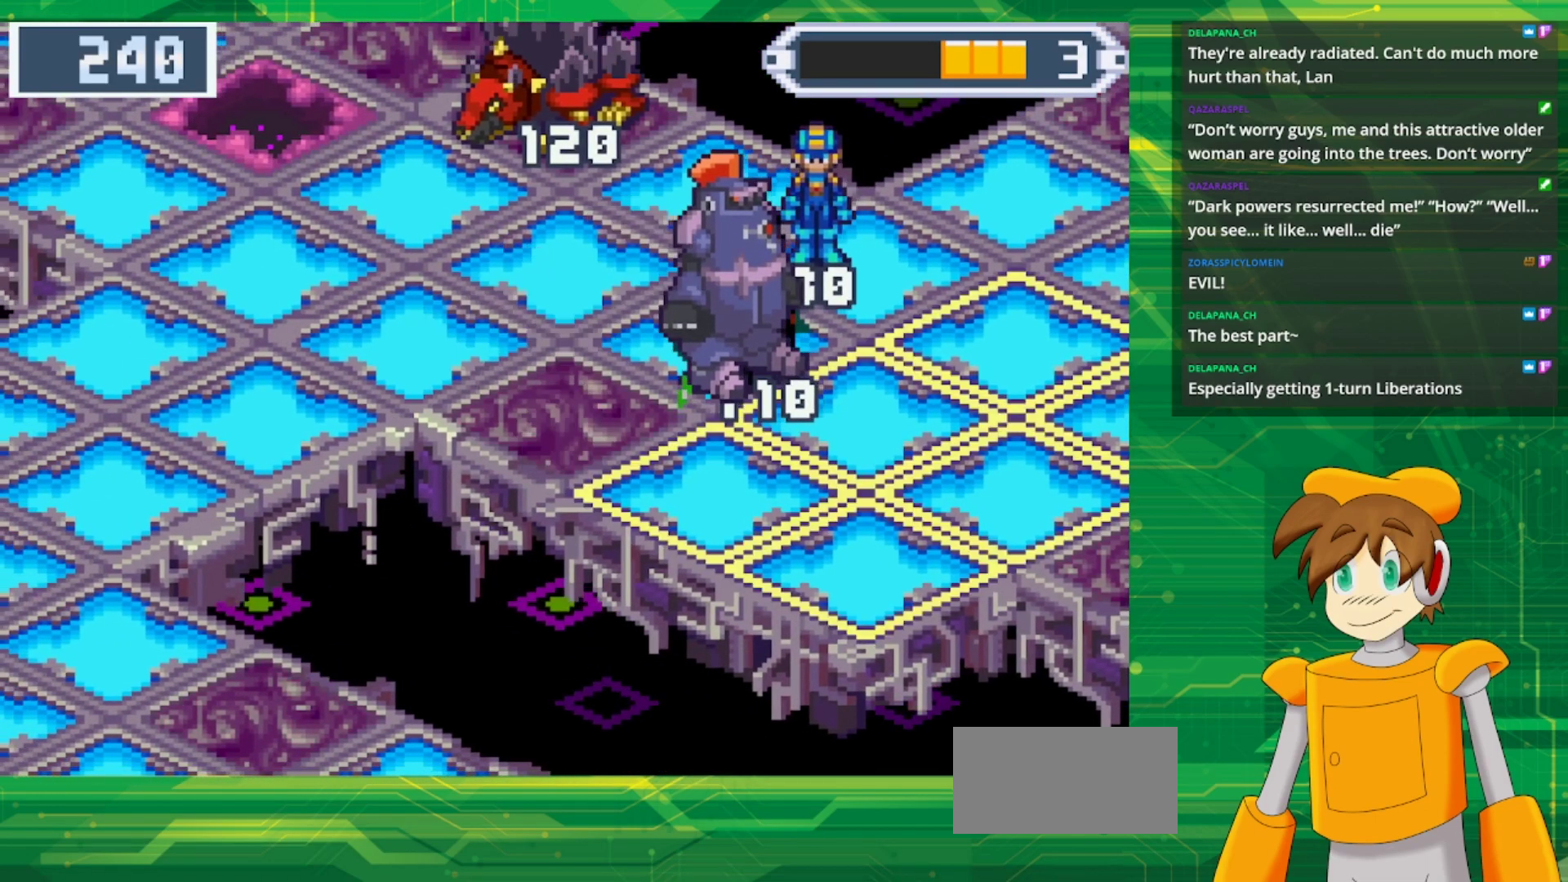
{"buttons": [], "events": []}
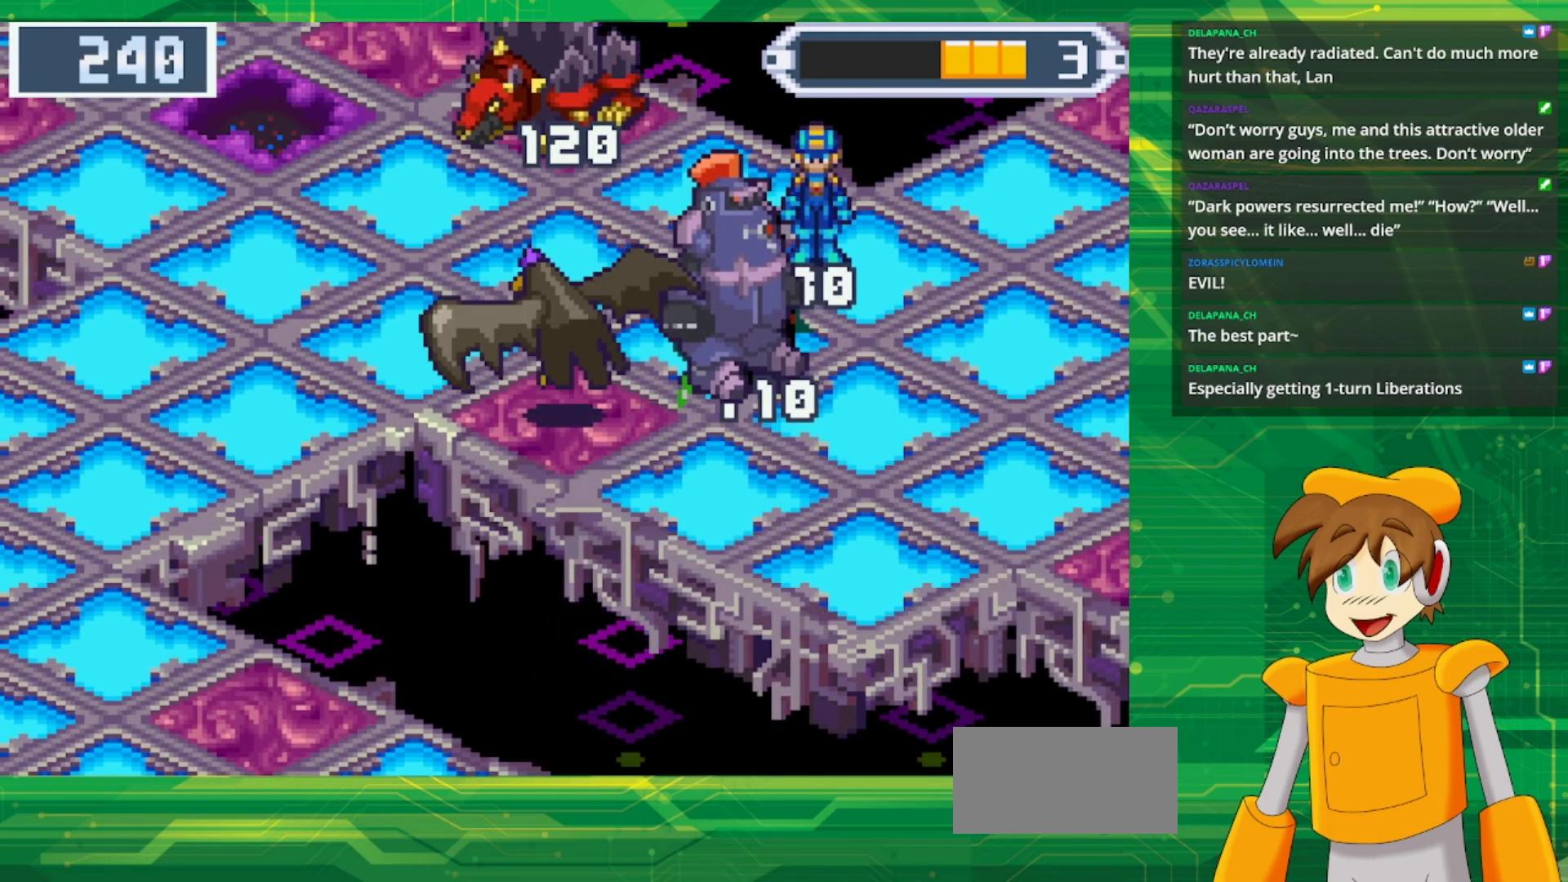
{"buttons": [], "events": []}
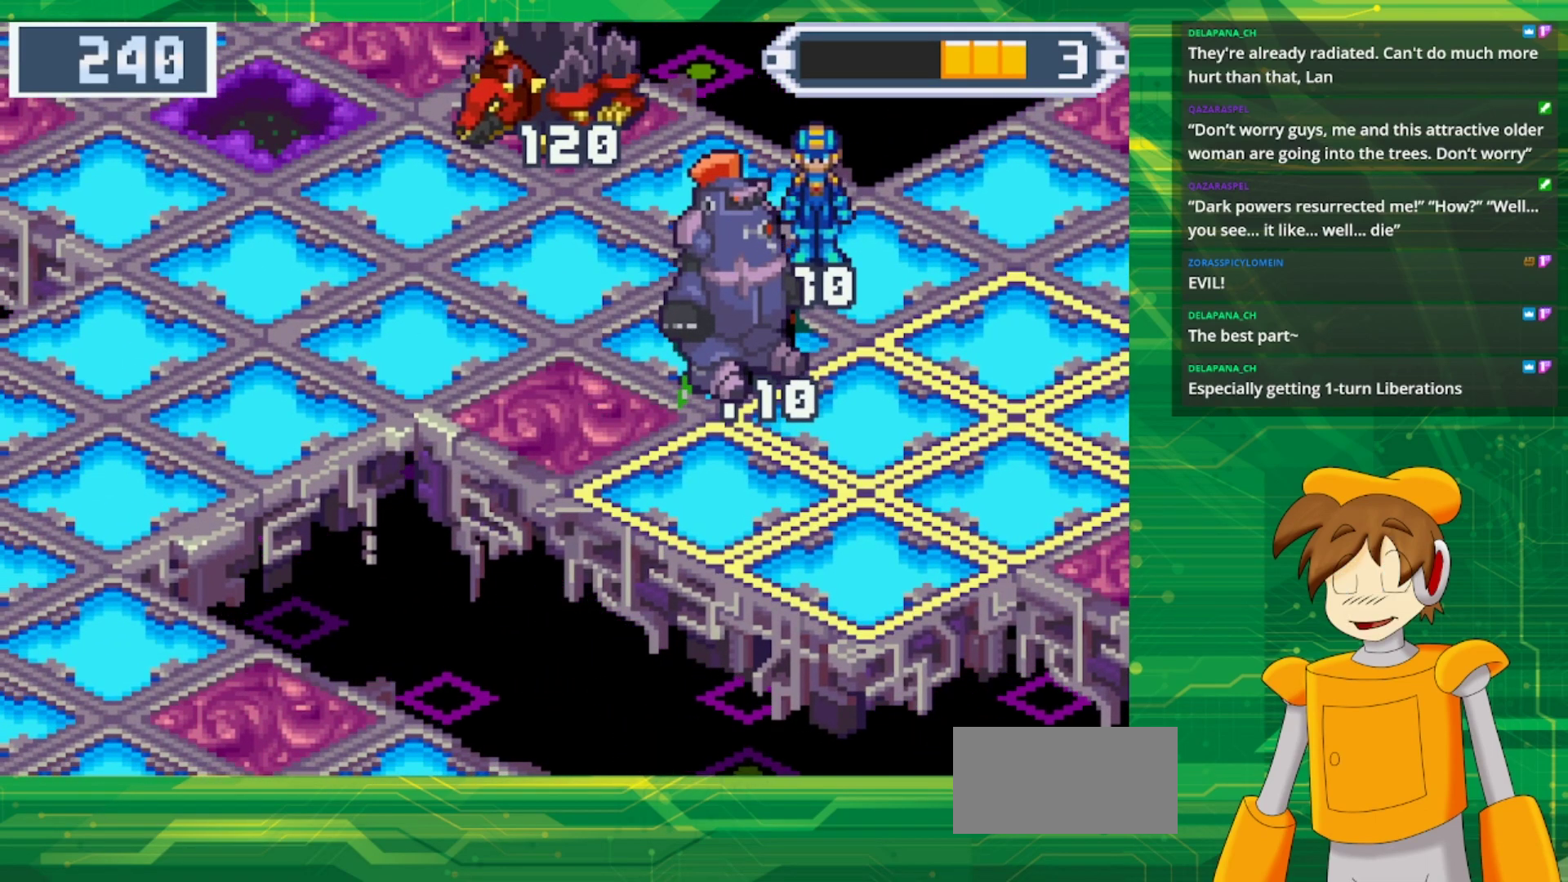
{"buttons": [], "events": []}
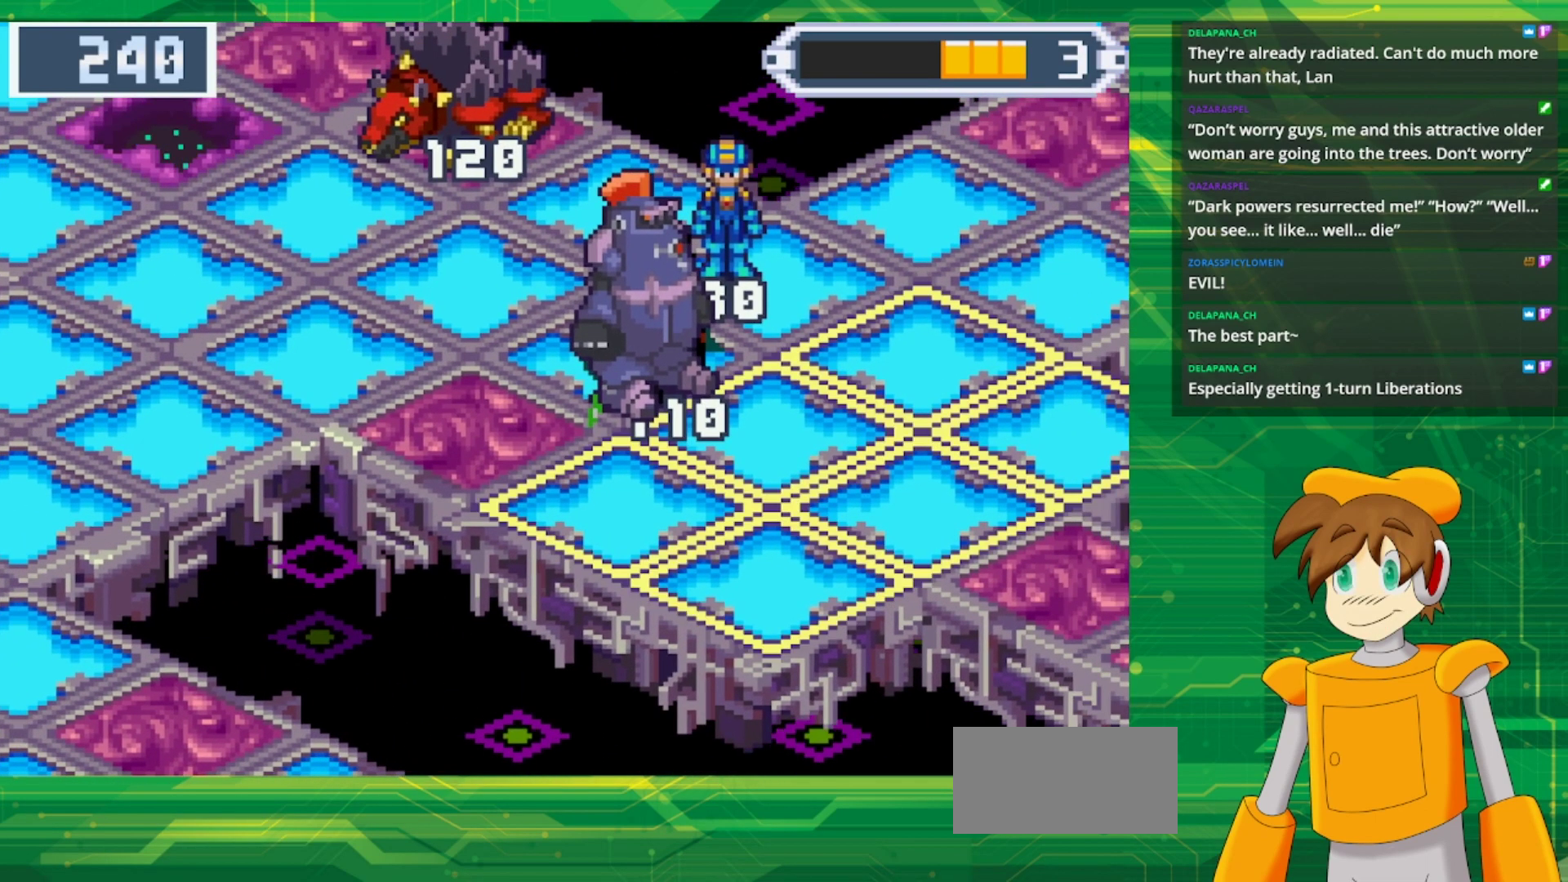
{"buttons": [], "events": []}
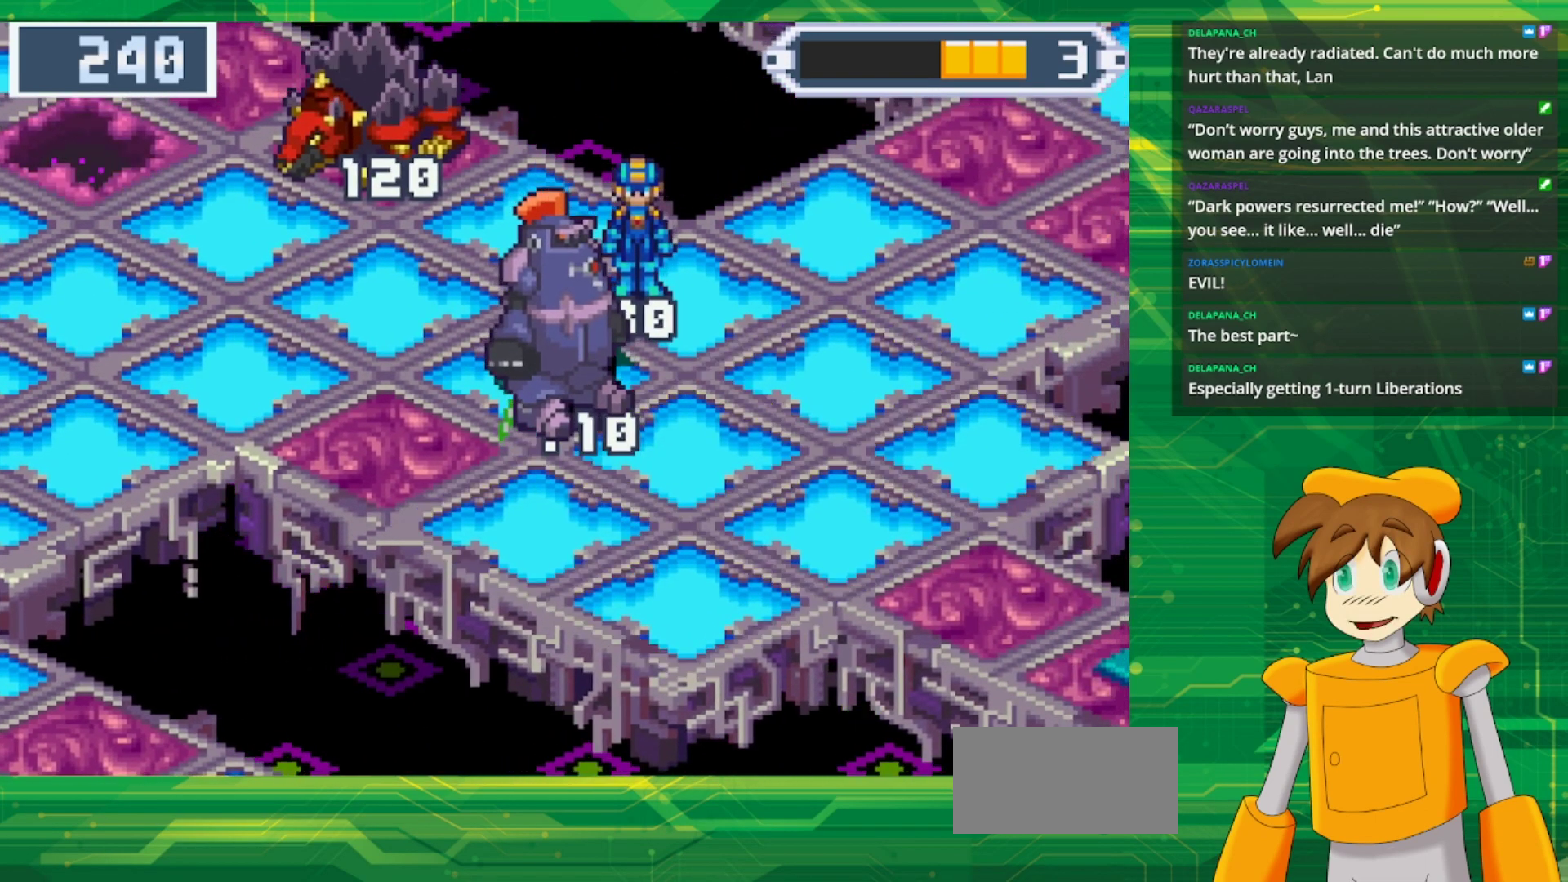
{"buttons": [], "events": []}
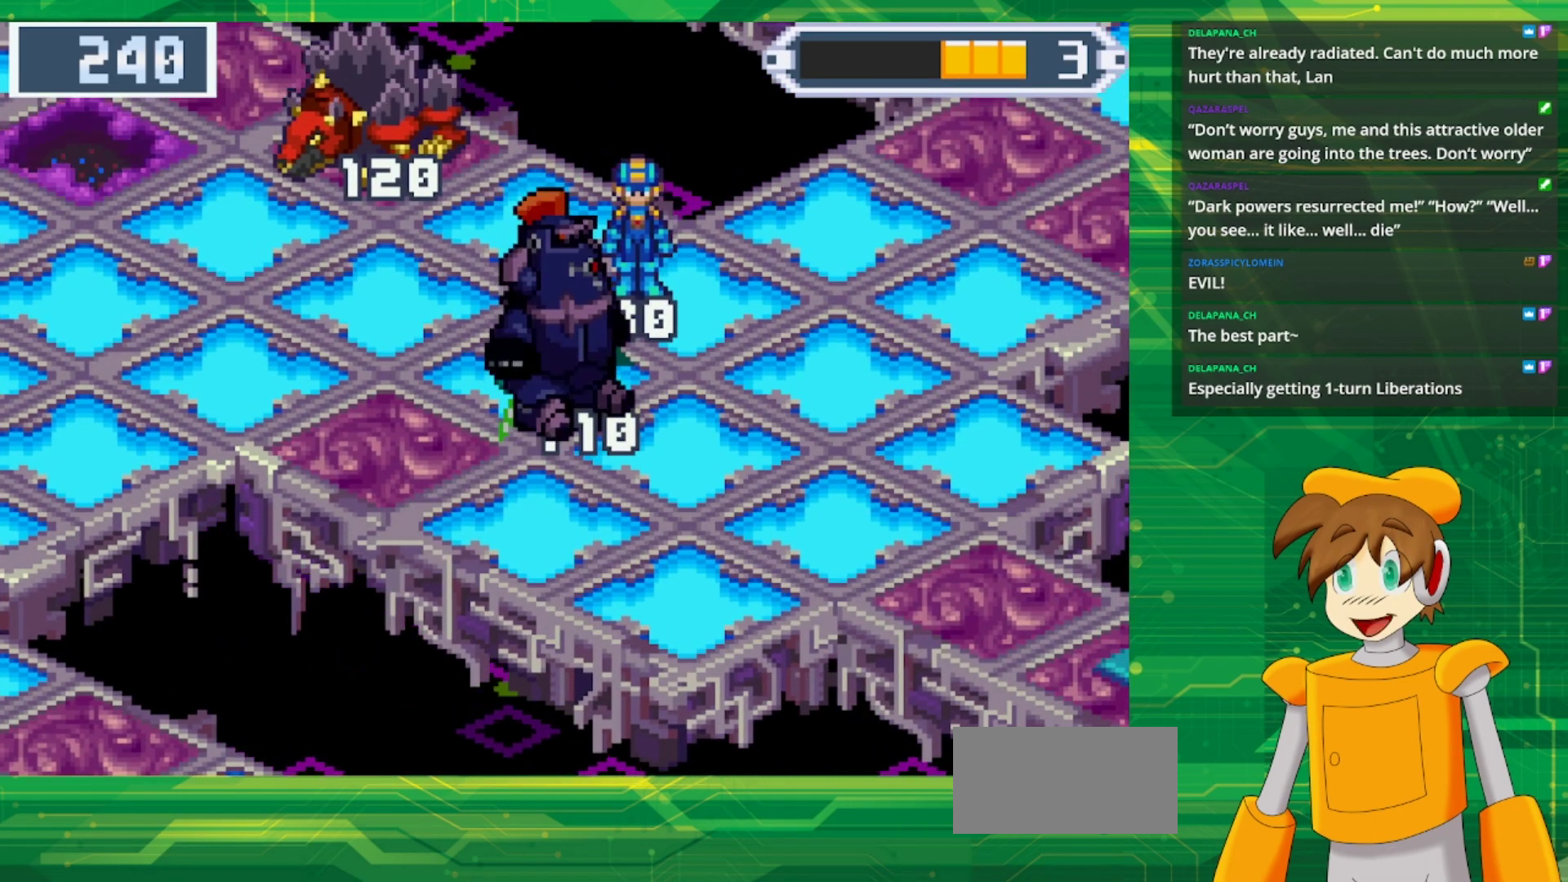
{"buttons": [], "events": []}
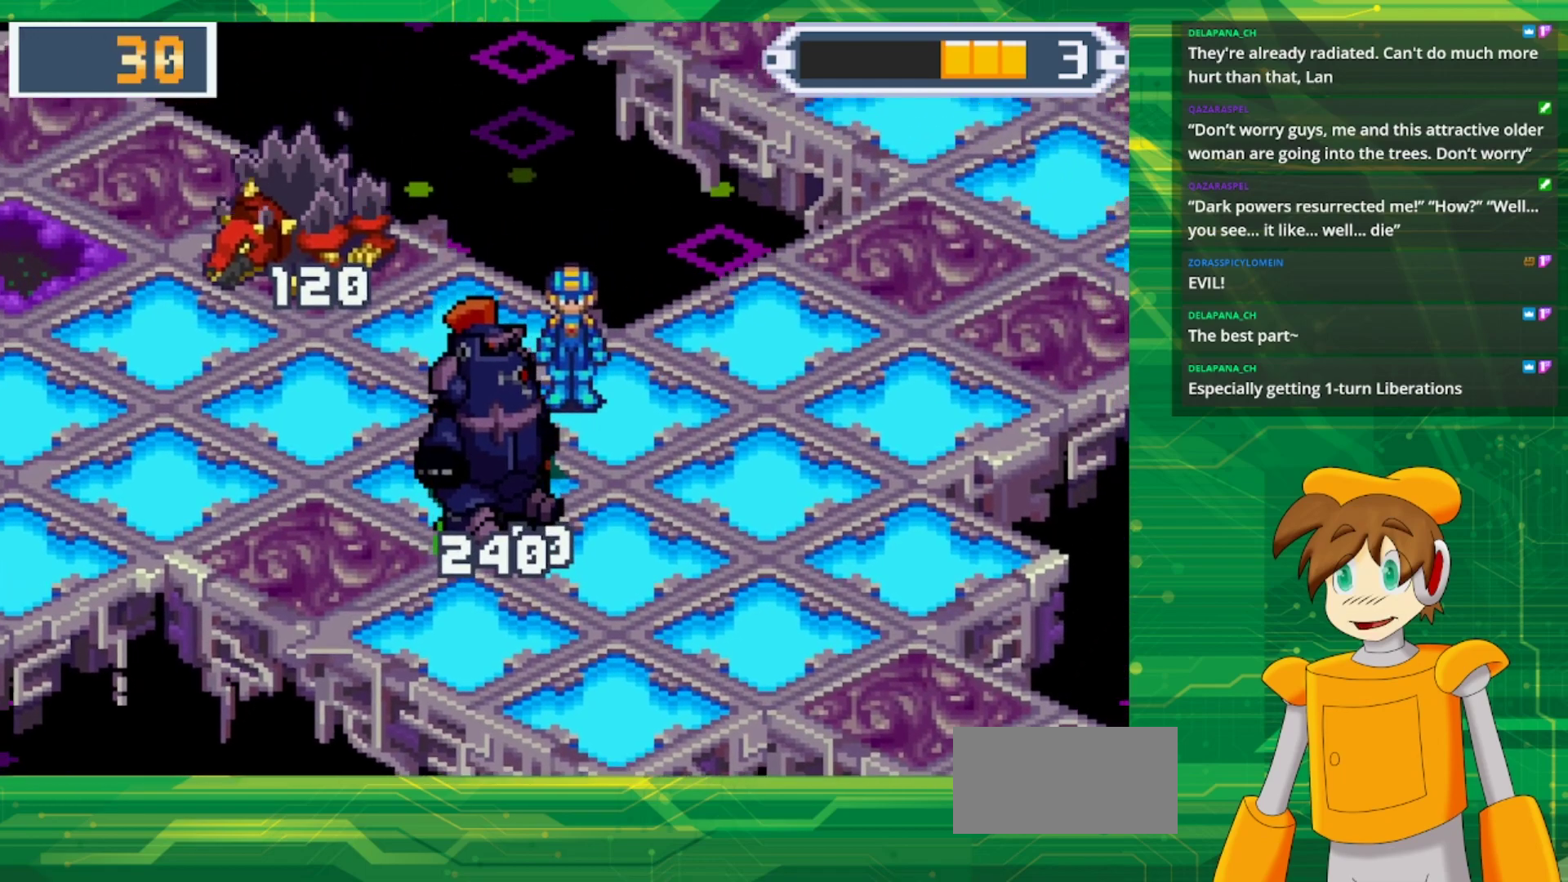
{"buttons": [], "events": []}
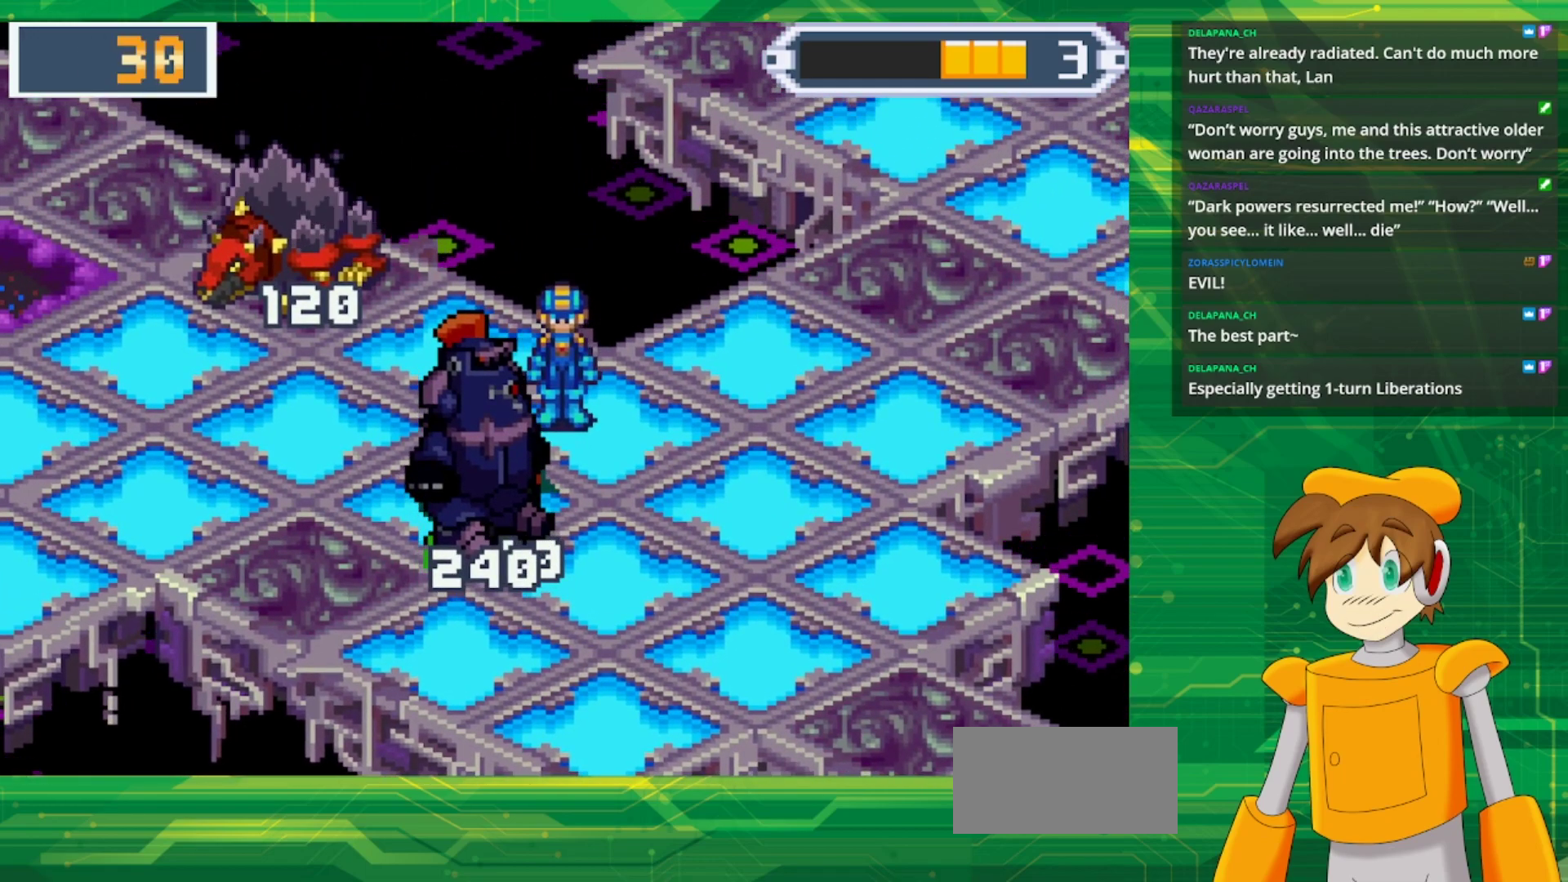
{"buttons": ["DPAD_RIGHT"], "events": [[200, "DPAD_RIGHT", "down"], [217, "B", "down"], [500, "B", "up"]]}
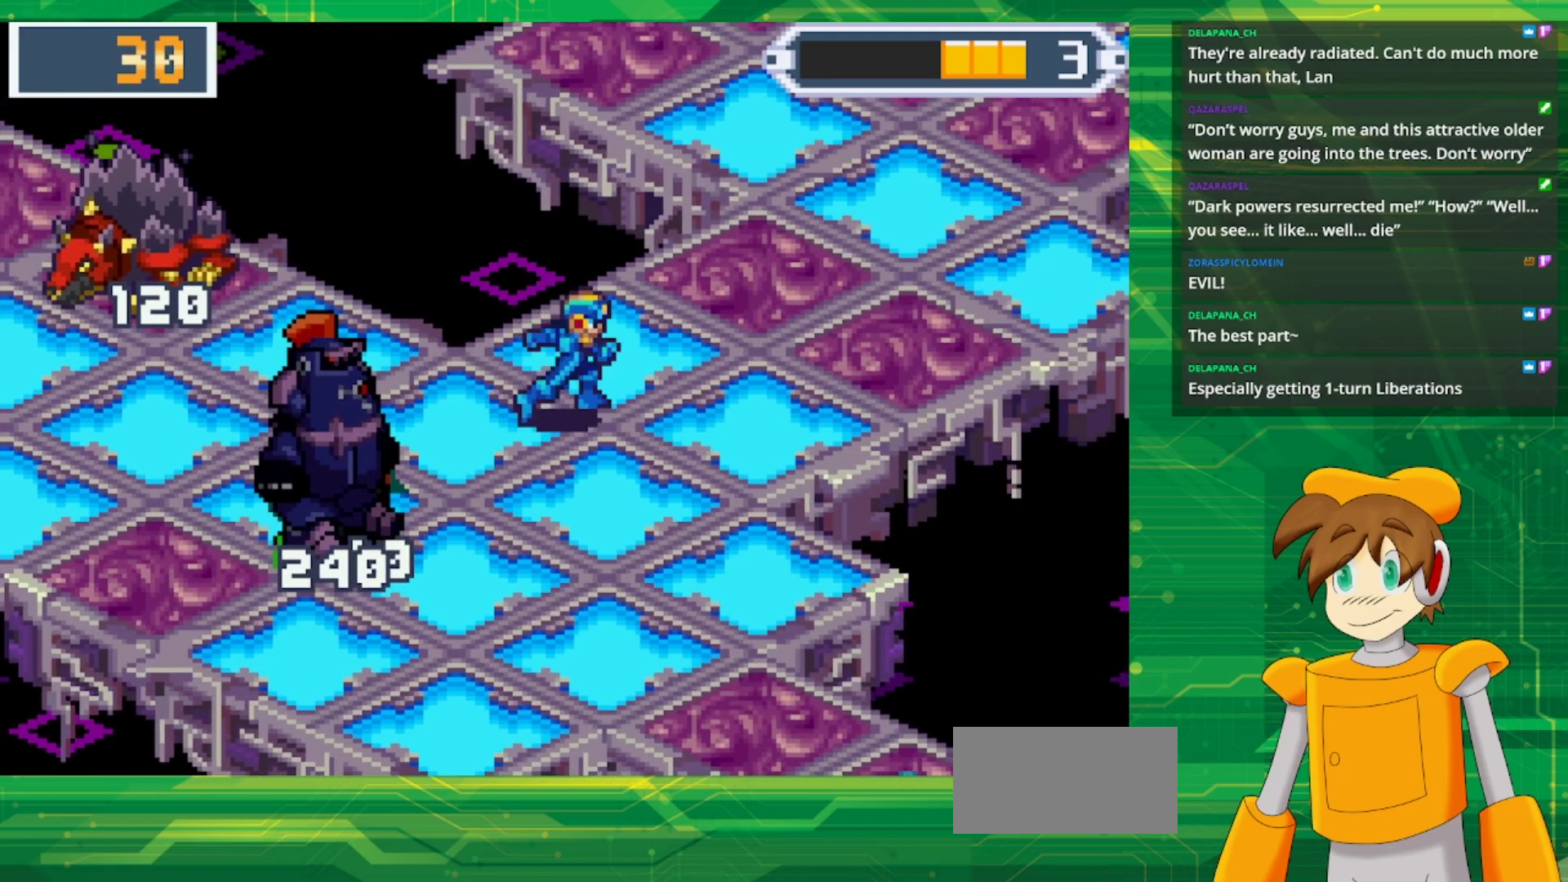
{"buttons": [], "events": [[450, "DPAD_RIGHT", "up"]]}
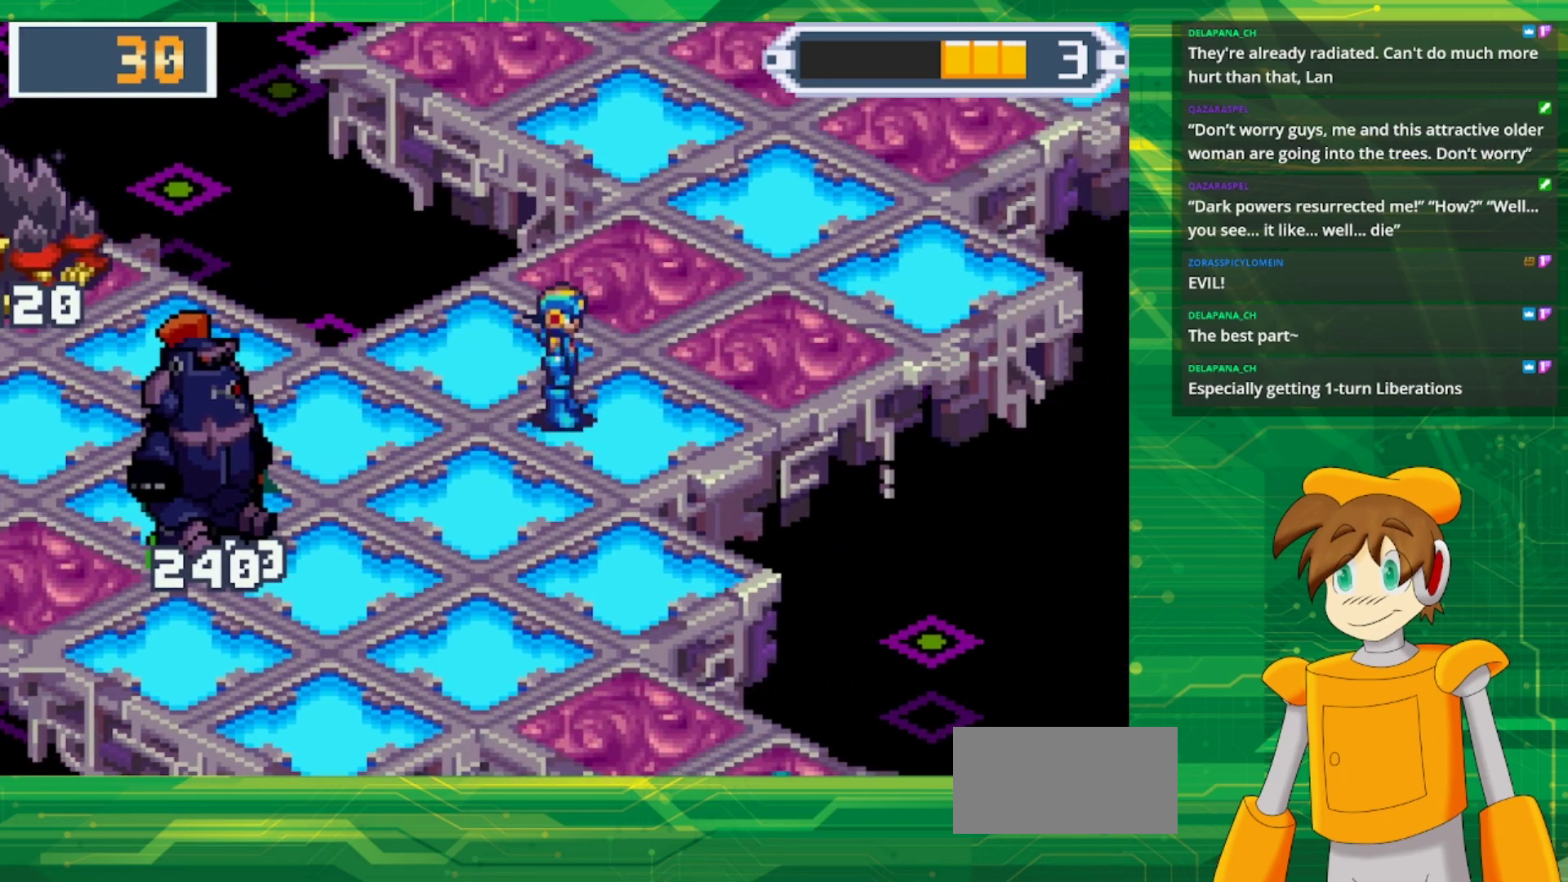
{"buttons": [], "events": []}
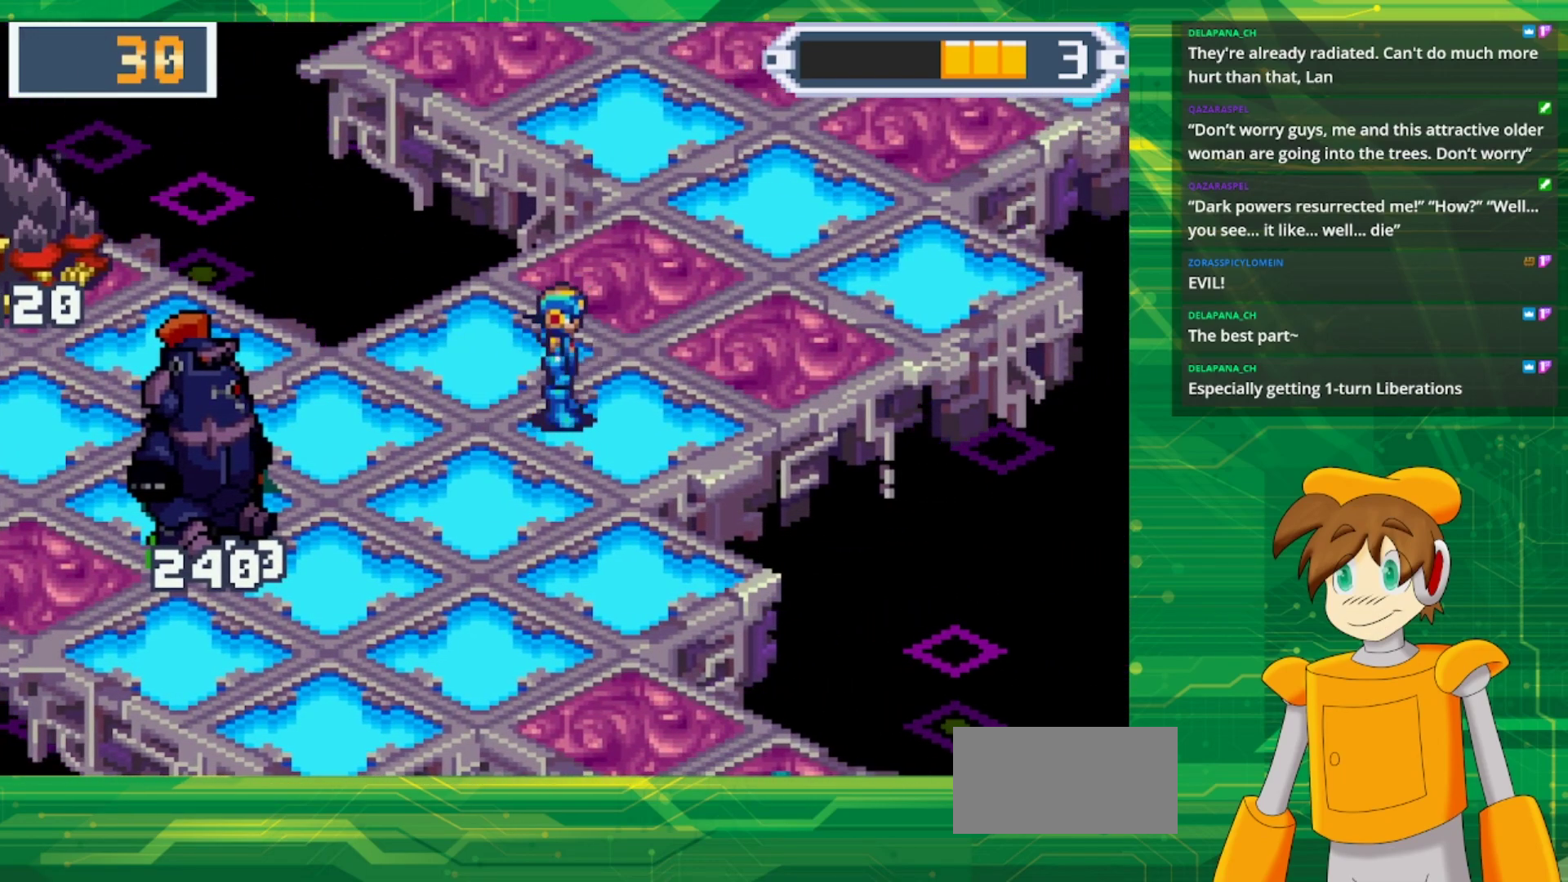
{"buttons": [], "events": [[17, "B", "down"], [50, "DPAD_UP", "down"], [400, "DPAD_UP", "up"], [417, "B", "up"]]}
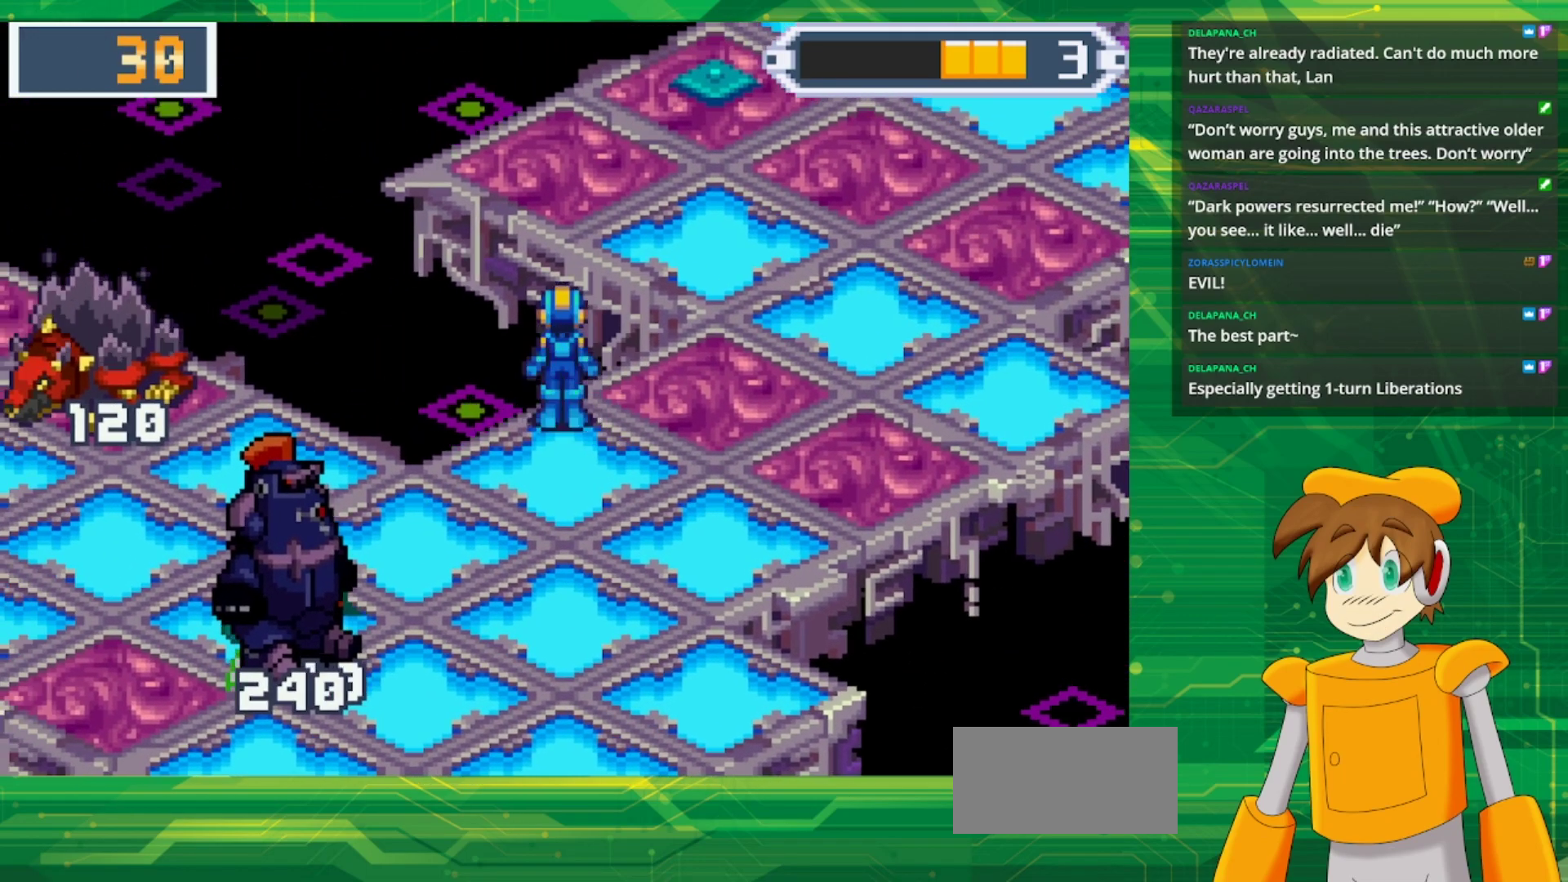
{"buttons": [], "events": []}
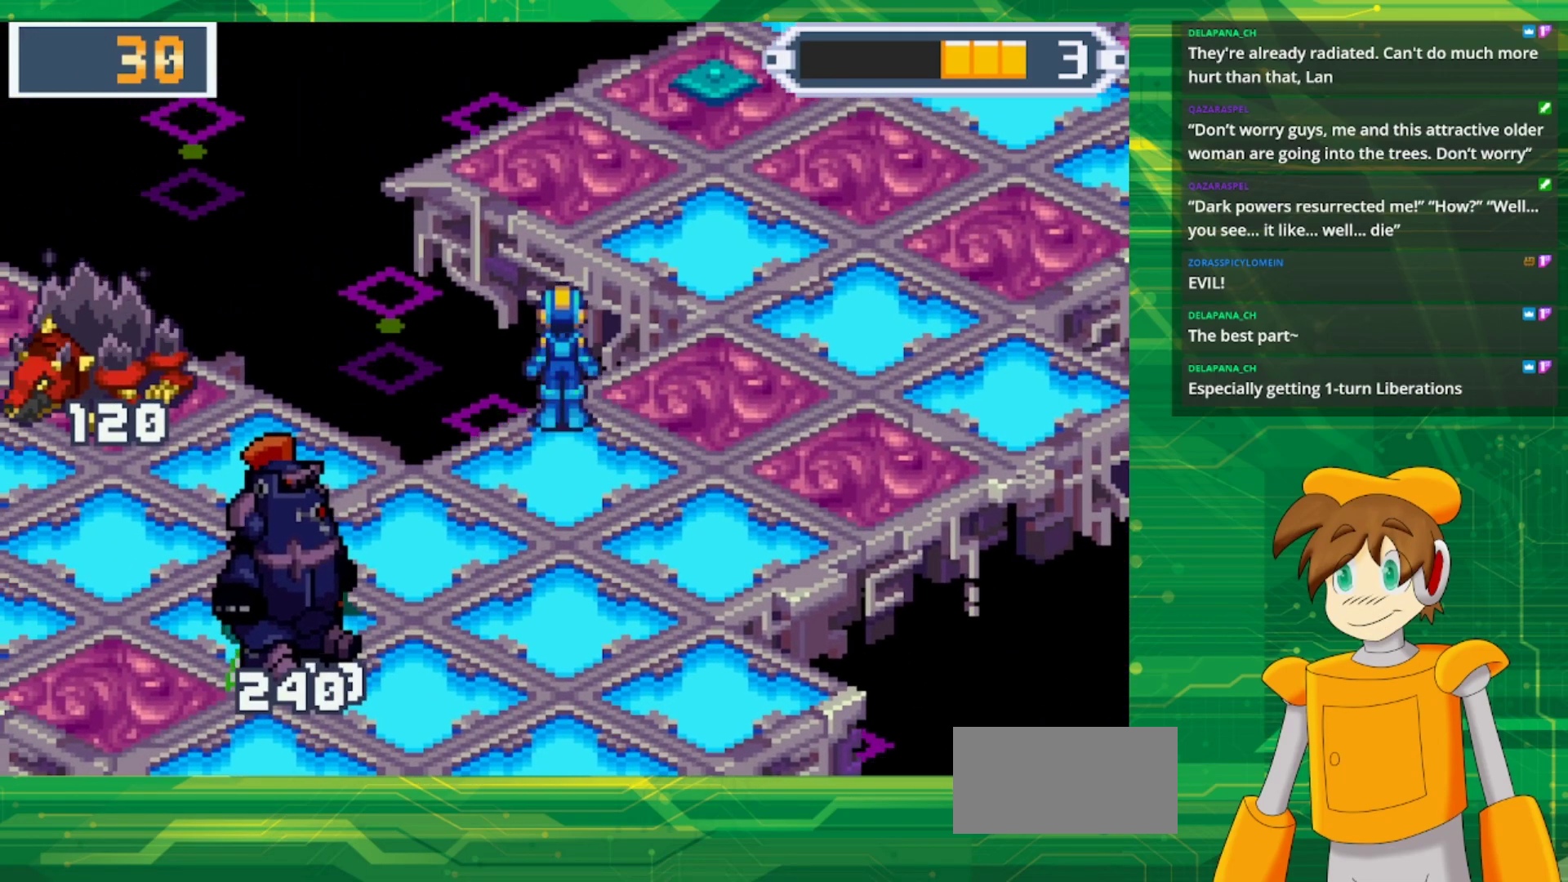
{"buttons": [], "events": [[217, "DPAD_DOWN", "down"], [350, "DPAD_DOWN", "up"]]}
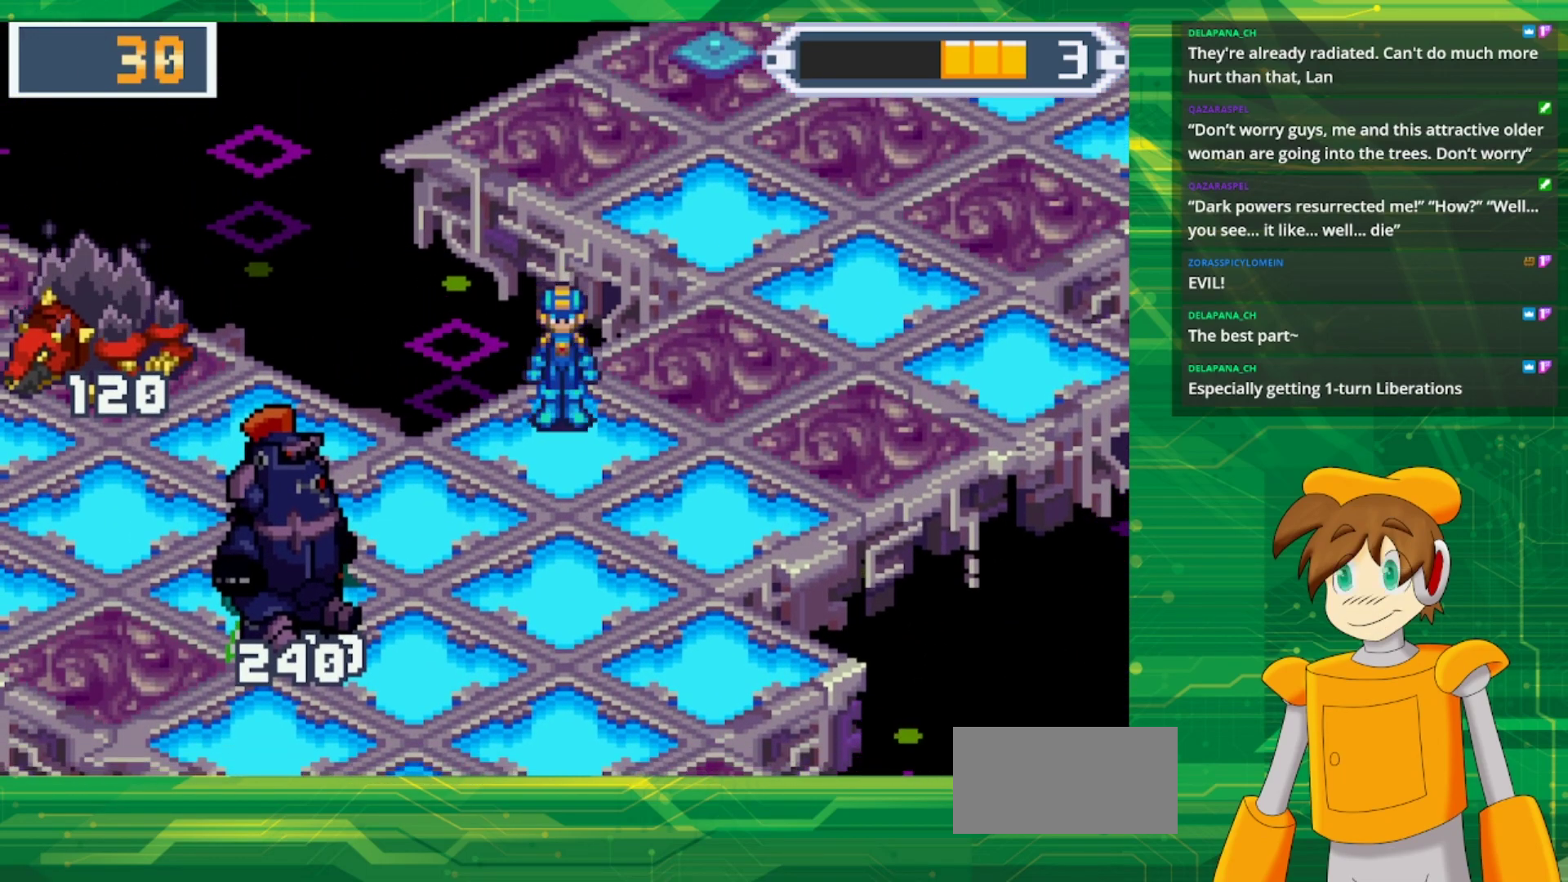
{"buttons": [], "events": []}
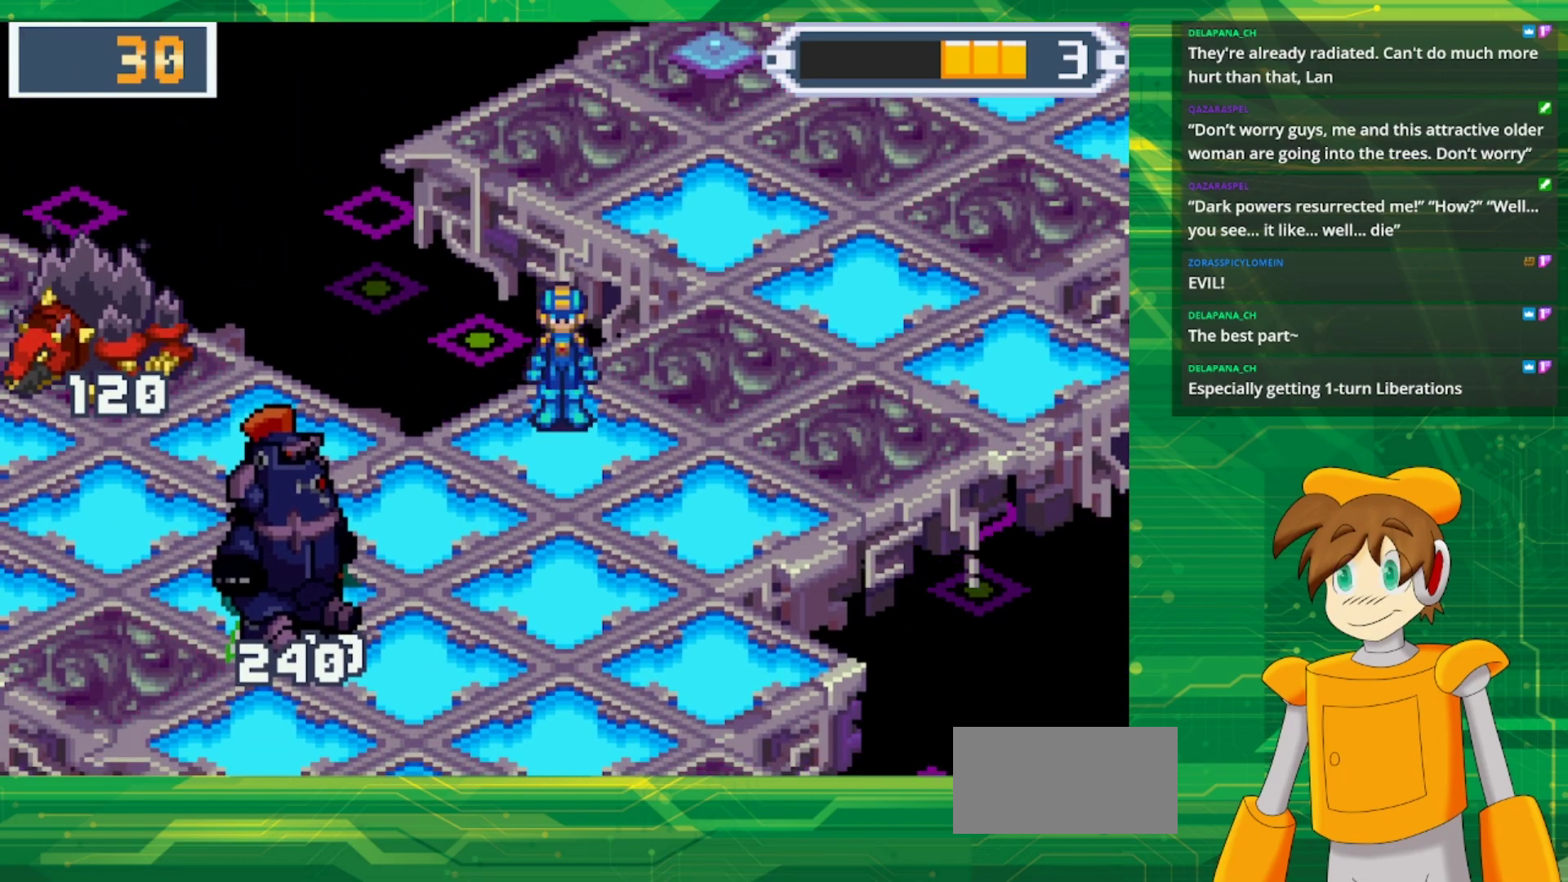
{"buttons": [], "events": []}
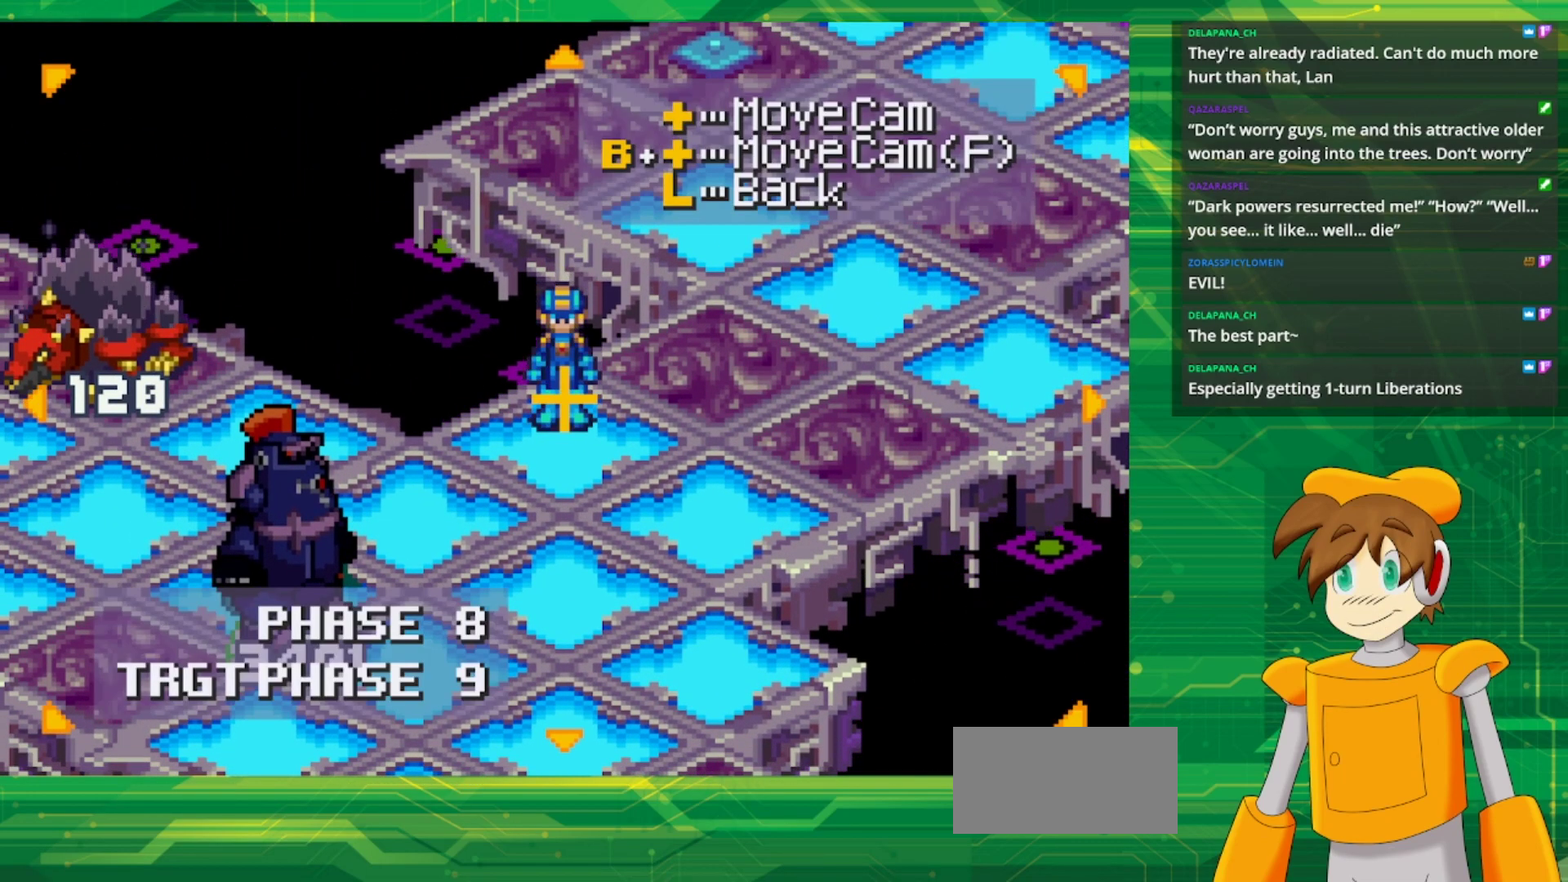
{"buttons": [], "events": []}
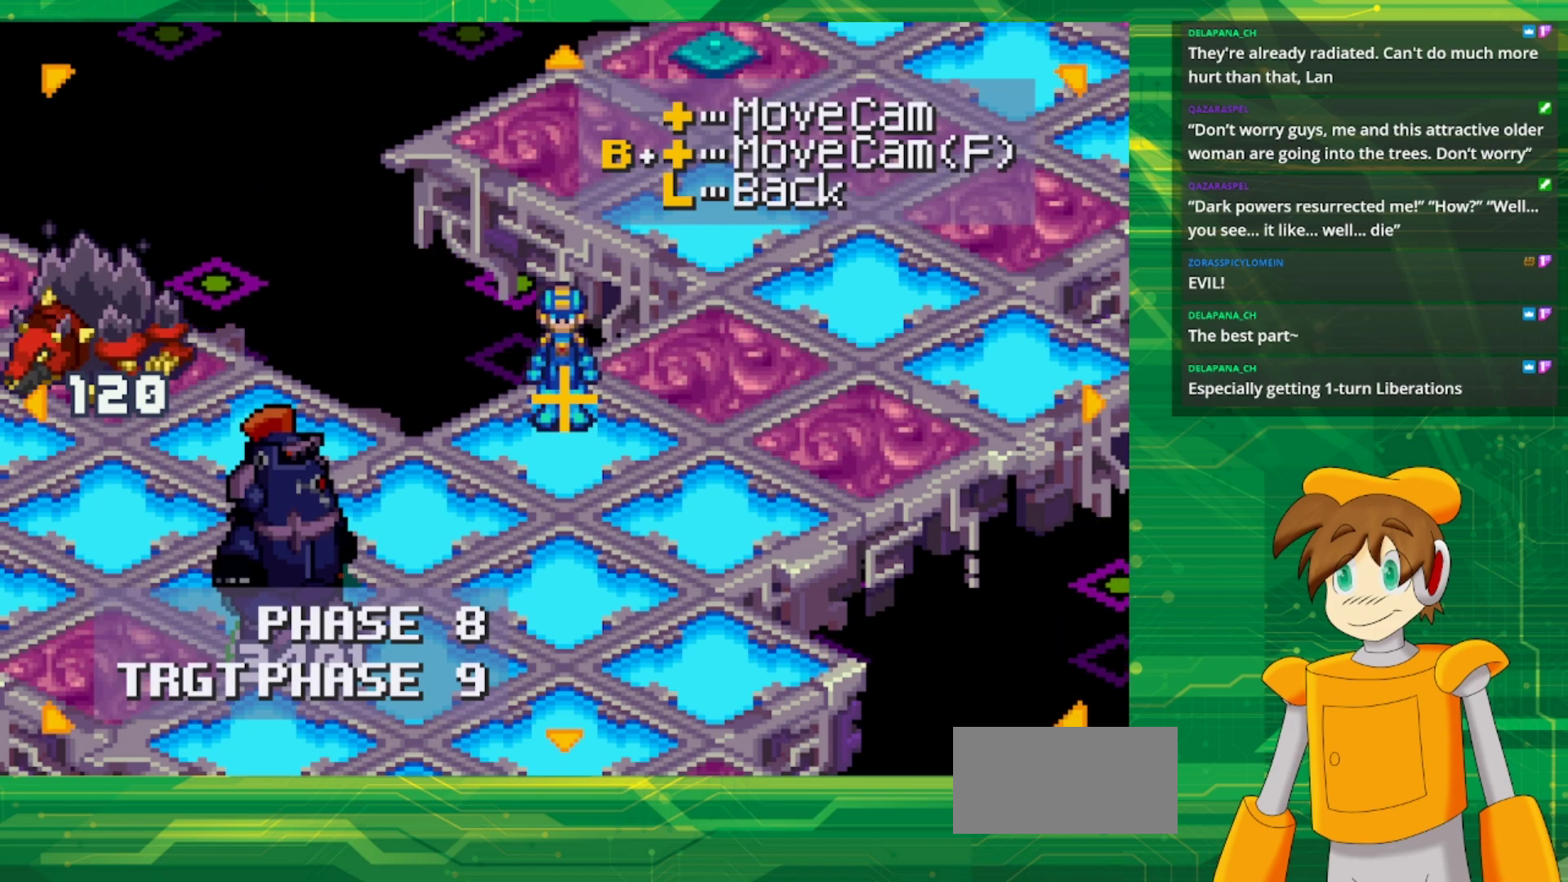
{"buttons": [], "events": []}
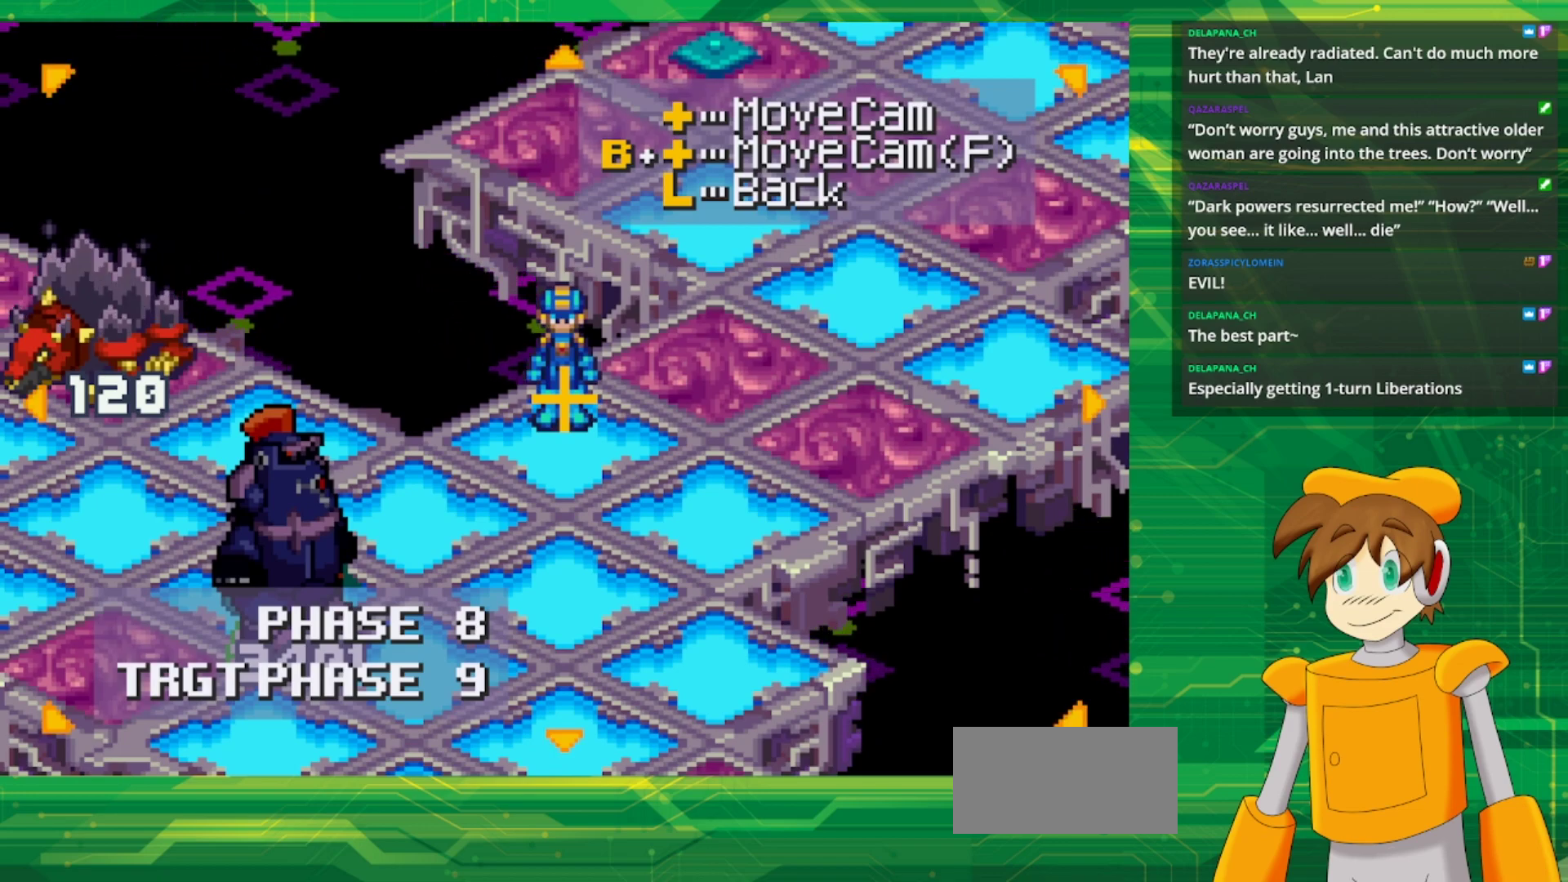
{"buttons": [], "events": []}
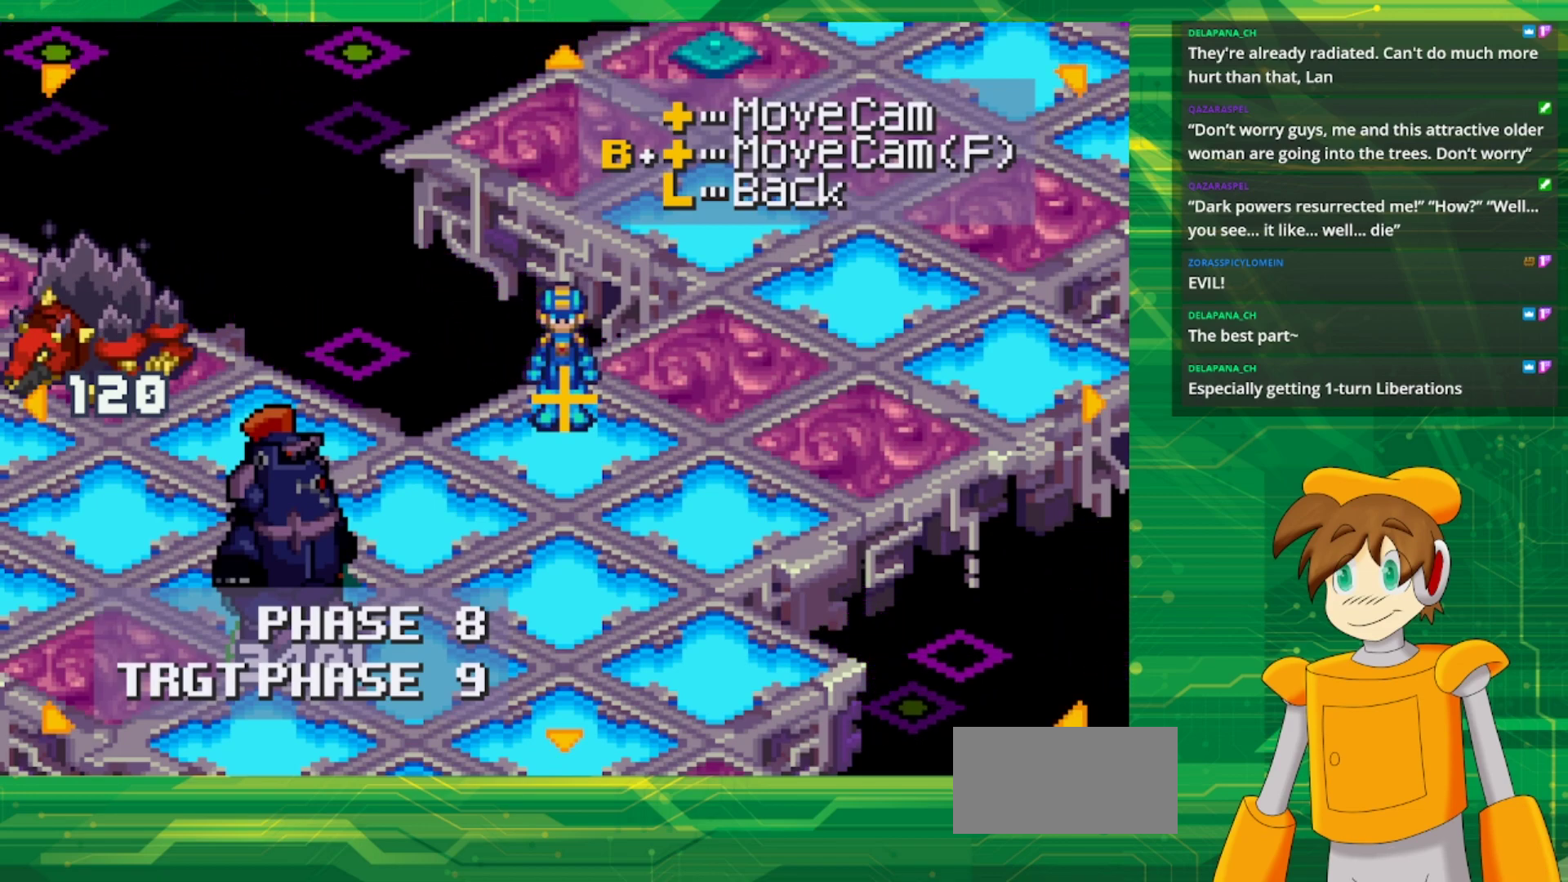
{"buttons": [], "events": [[267, "B", "down"], [417, "B", "up"]]}